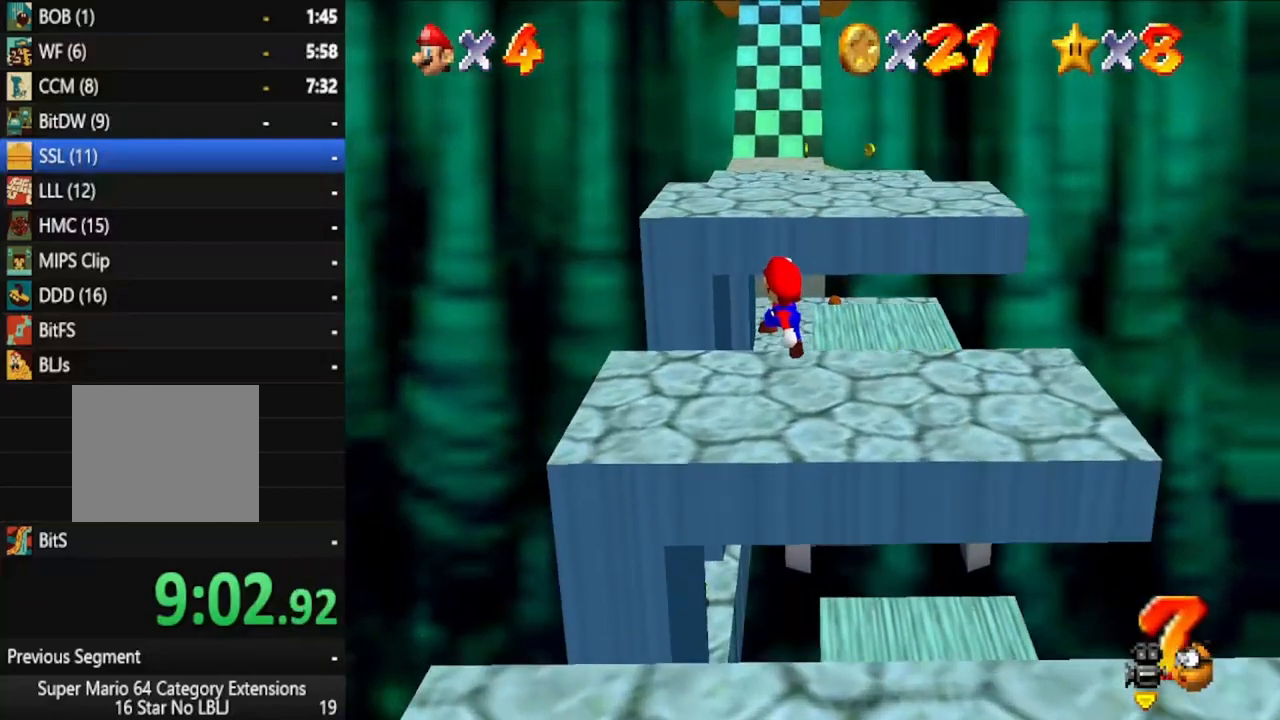
Gameplay with a controller (Xbox layout); each line is a JSON object with the inputs held at the frame after it (dt_ms = milliseconds from this image to that frame). "events" lists button and stick changes between this image and that frame as [ms after this image, input, new state], when the widget could be followed in between. Not read: L3 R3.
{"dt_ms": 500, "buttons": [], "left_stick": "up", "right_stick": "center", "events": []}
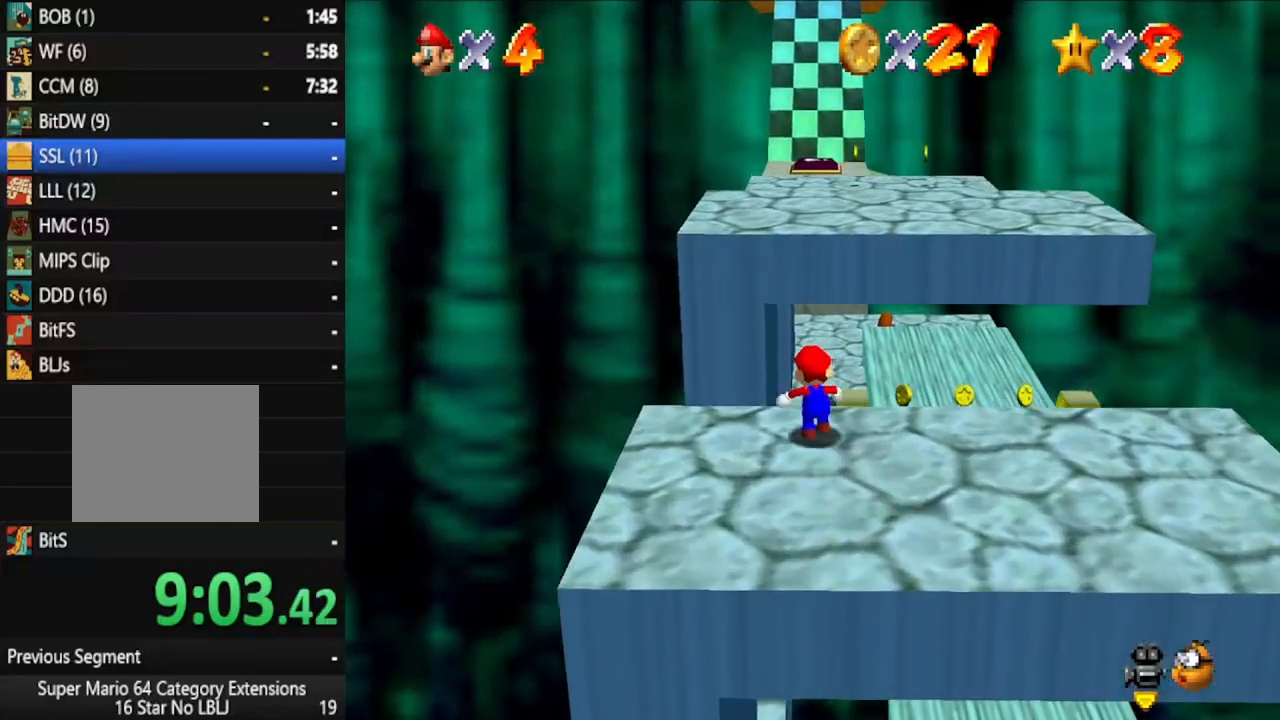
{"dt_ms": 500, "buttons": [], "left_stick": "up", "right_stick": "center", "events": []}
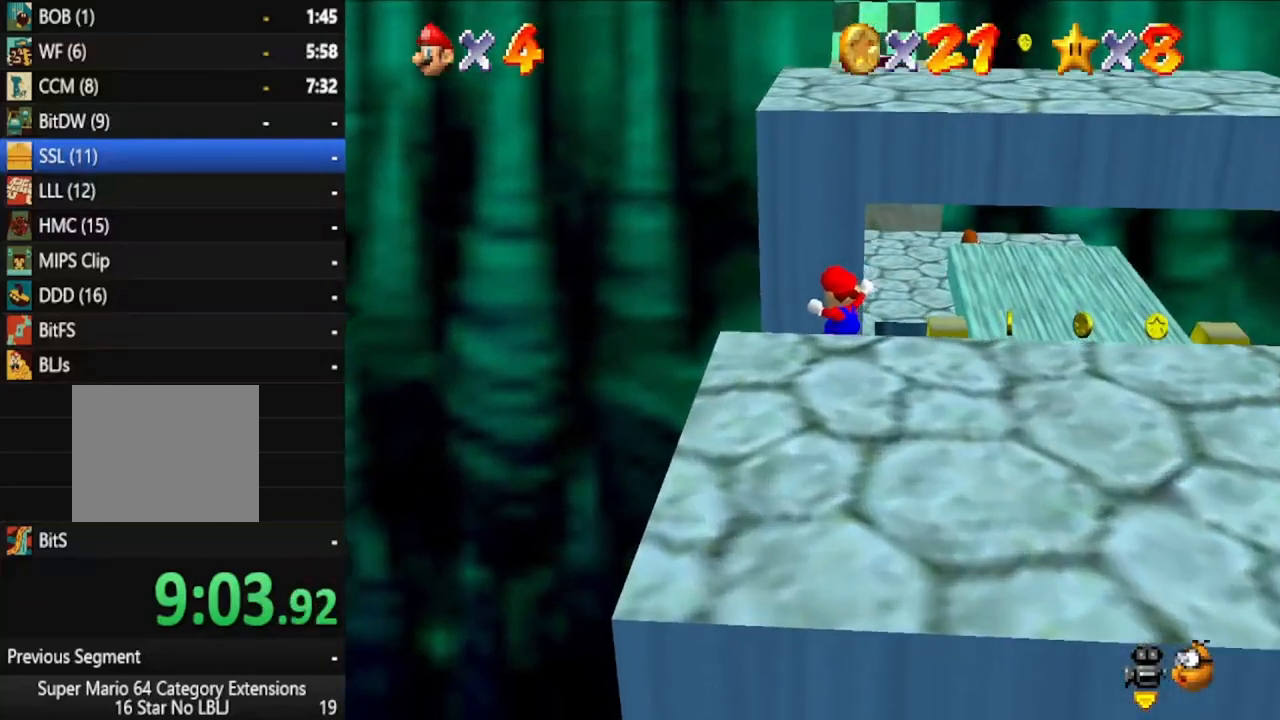
{"dt_ms": 500, "buttons": [], "left_stick": "center", "right_stick": "left", "events": [[433, "left_stick", "center"], [450, "right_stick", "left"]]}
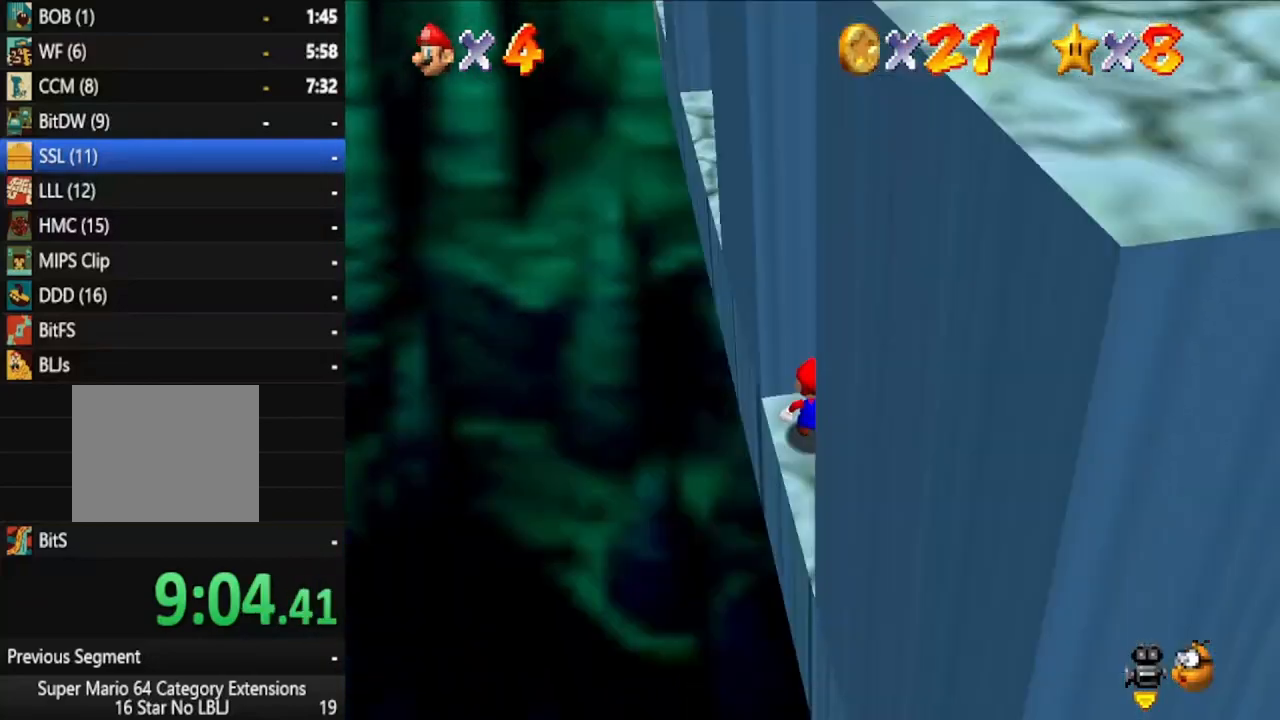
{"dt_ms": 500, "buttons": [], "left_stick": "center", "right_stick": "center", "events": [[83, "right_stick", "center"], [200, "right_stick", "left"], [333, "right_stick", "center"]]}
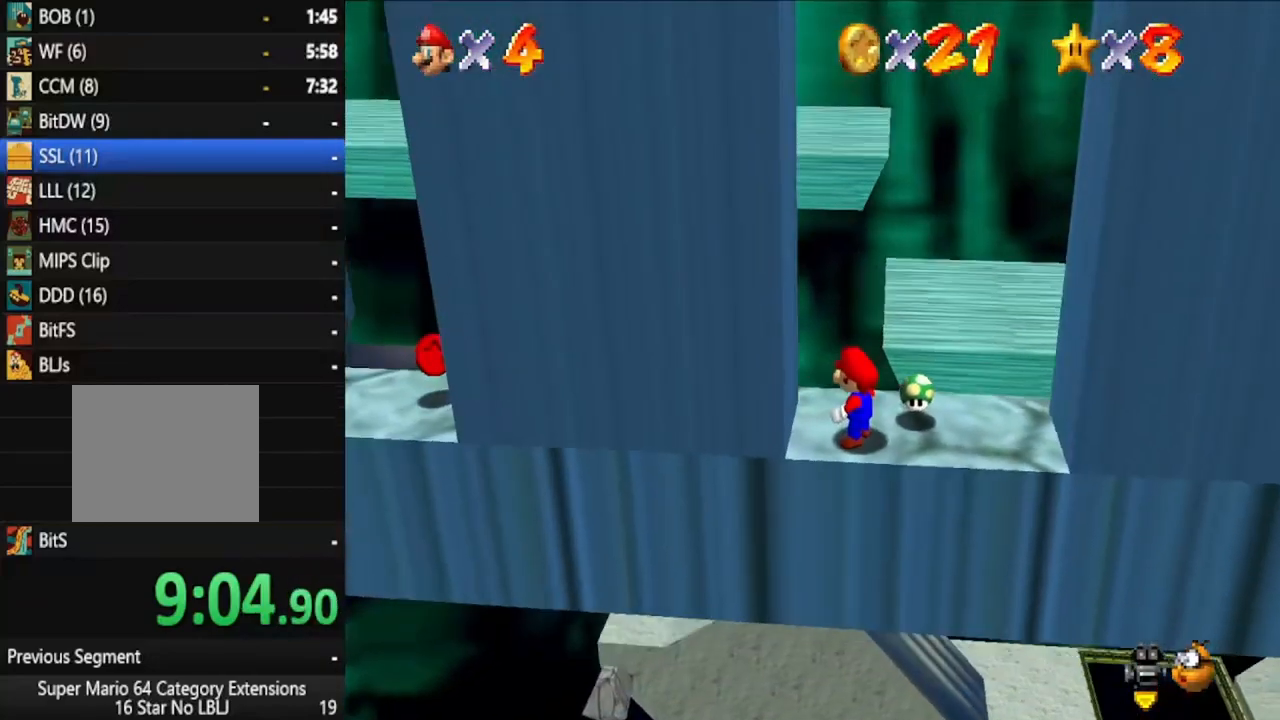
{"dt_ms": 500, "buttons": [], "left_stick": "center", "right_stick": "center", "events": []}
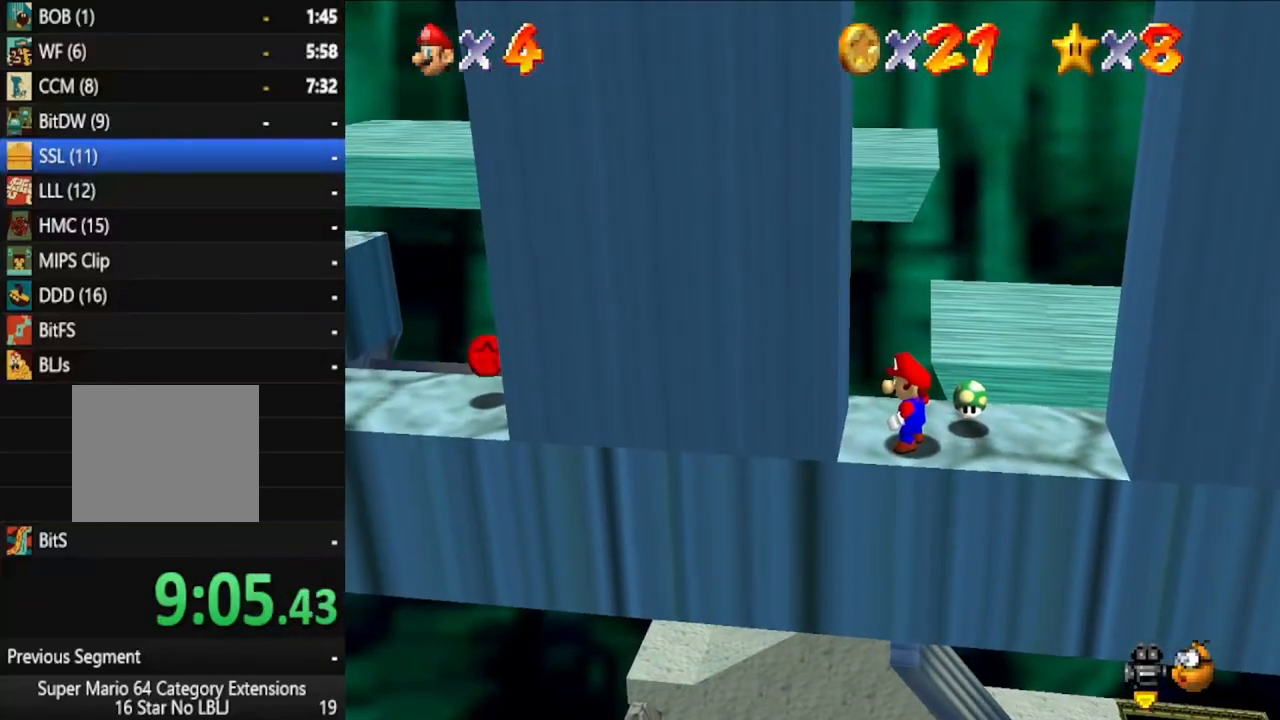
{"dt_ms": 500, "buttons": ["A"], "left_stick": "right", "right_stick": "center", "events": [[167, "left_stick", "right"], [450, "A", "down"]]}
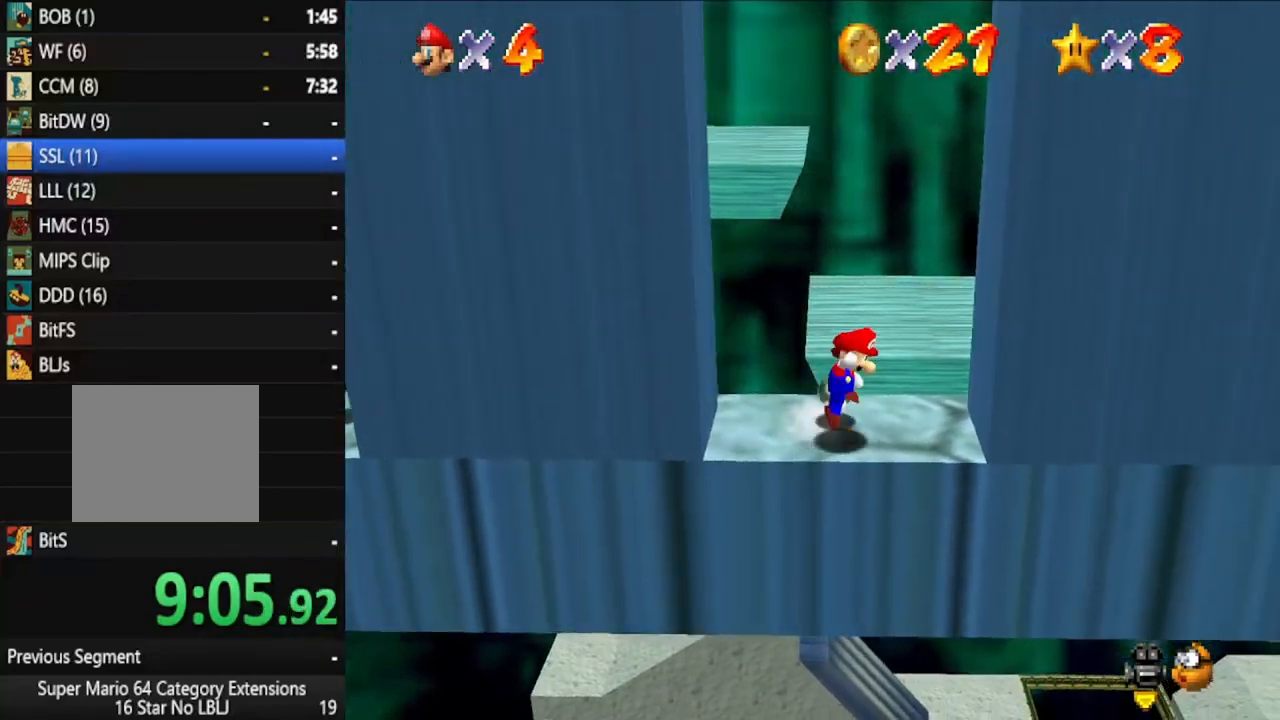
{"dt_ms": 500, "buttons": ["A"], "left_stick": "left", "right_stick": "center", "events": [[233, "A", "up"], [400, "A", "down"], [400, "left_stick", "left"]]}
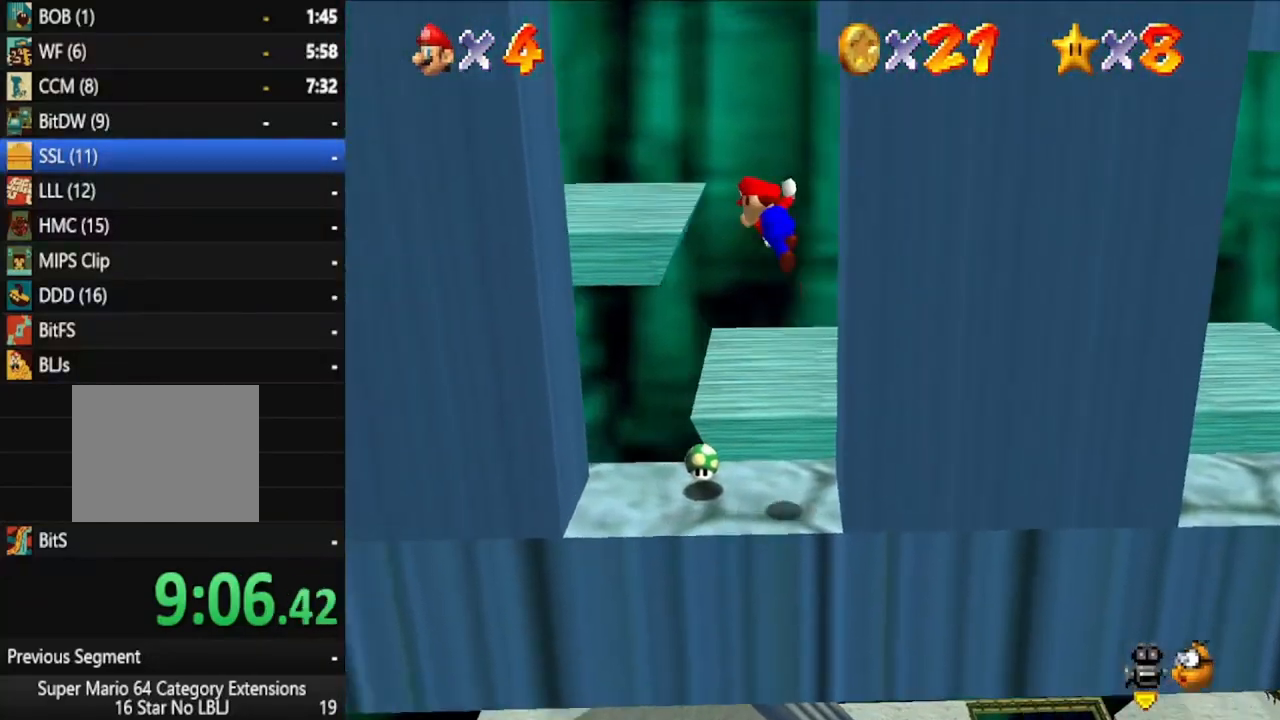
{"dt_ms": 500, "buttons": [], "left_stick": "left", "right_stick": "center", "events": [[433, "A", "up"]]}
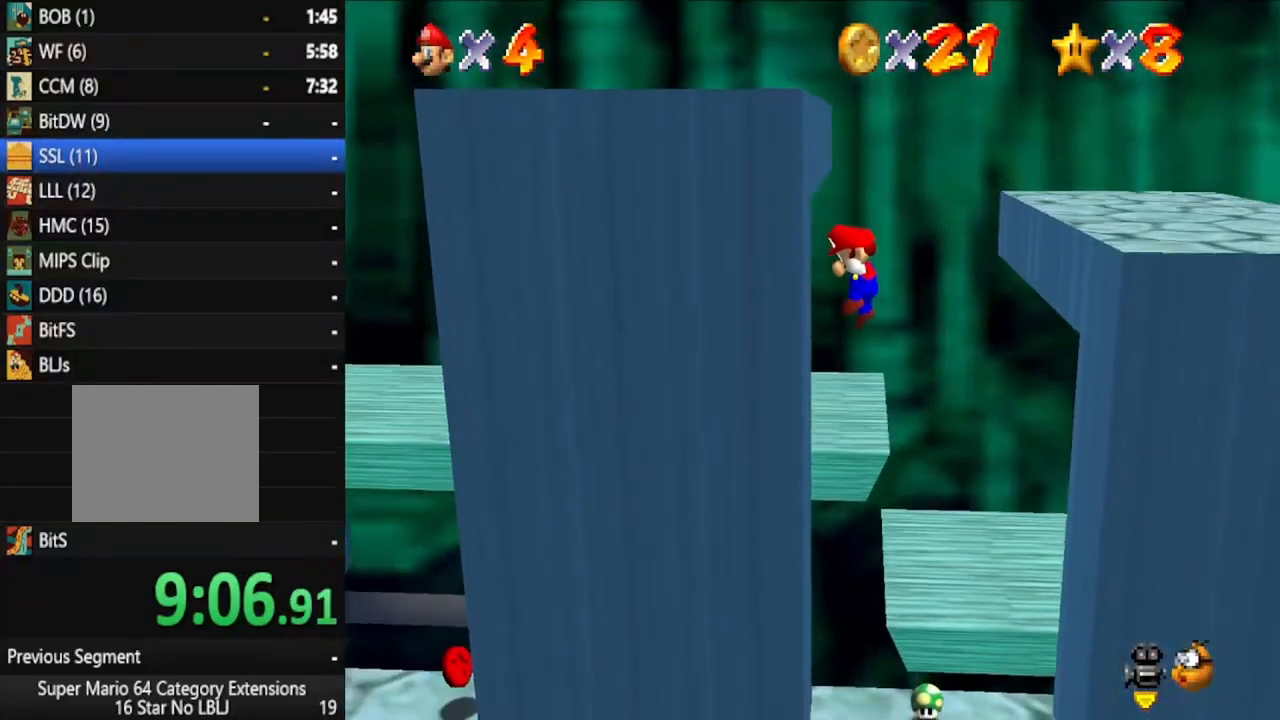
{"dt_ms": 500, "buttons": [], "left_stick": "center", "right_stick": "center", "events": [[17, "A", "down"], [33, "left_stick", "center"], [167, "left_stick", "up-right"], [350, "A", "up"], [383, "left_stick", "up-left"], [500, "left_stick", "center"]]}
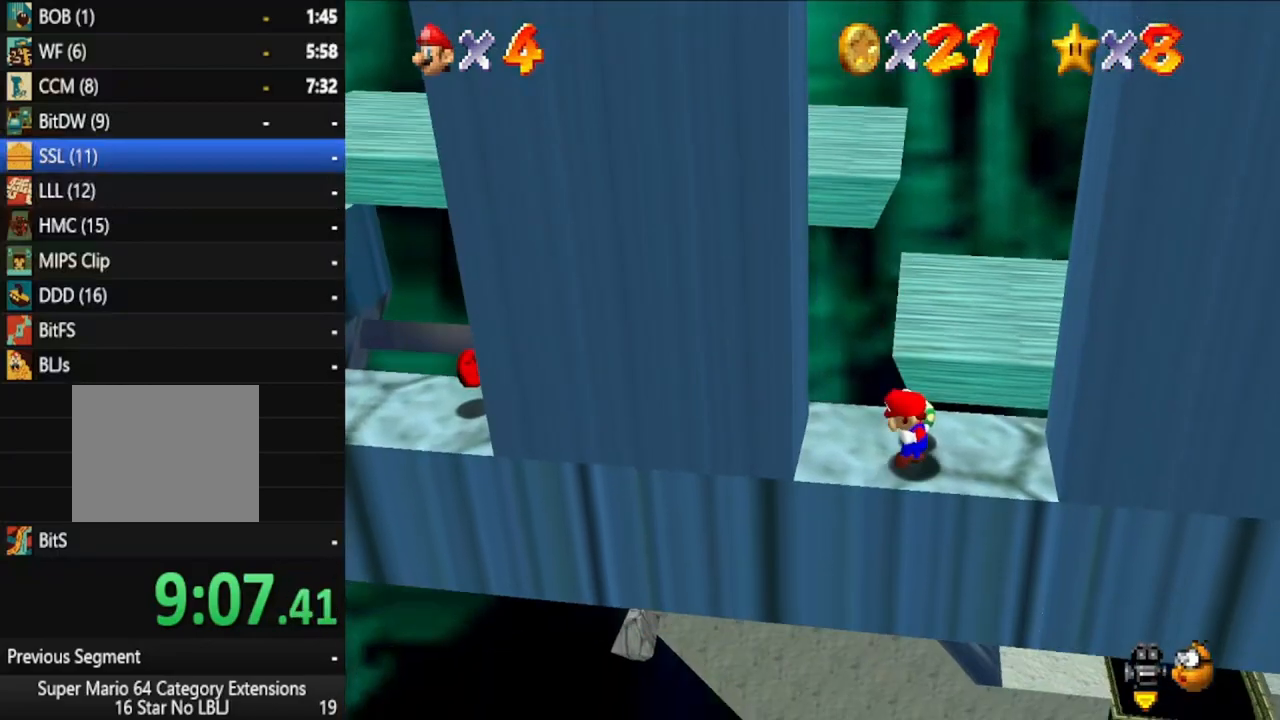
{"dt_ms": 500, "buttons": [], "left_stick": "center", "right_stick": "center", "events": []}
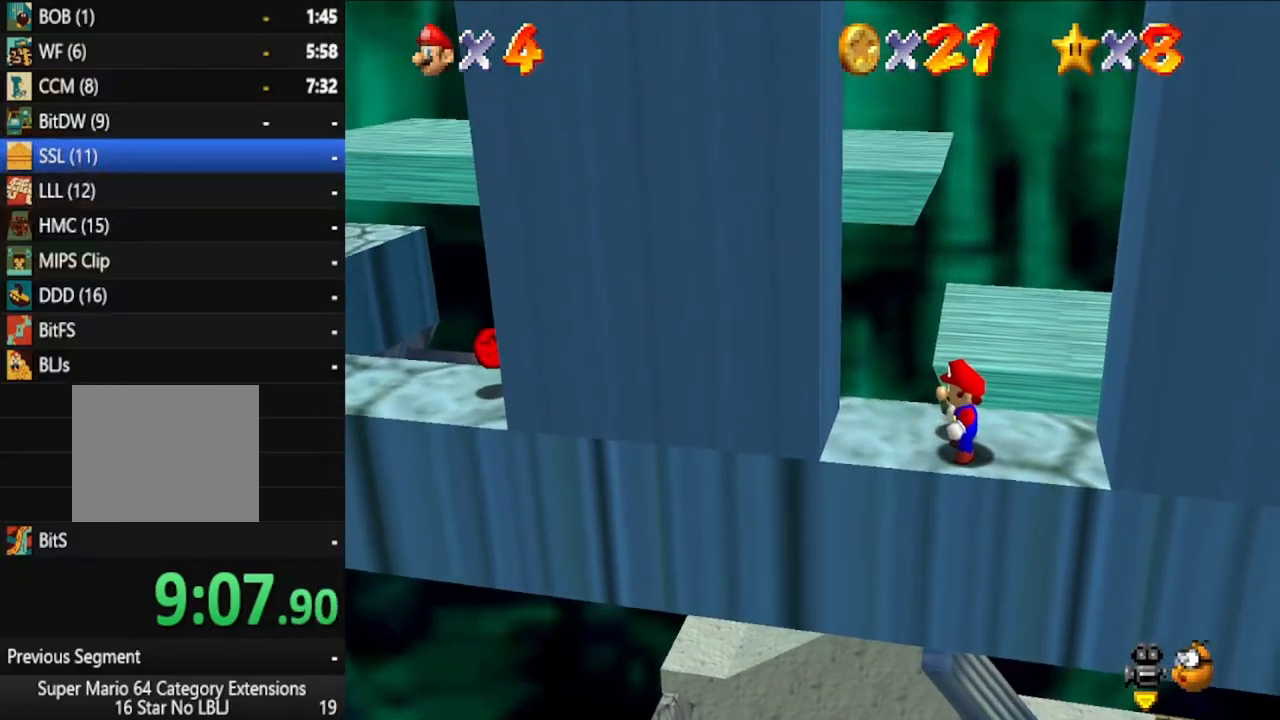
{"dt_ms": 500, "buttons": ["A"], "left_stick": "right", "right_stick": "center", "events": [[133, "left_stick", "right"], [283, "A", "down"]]}
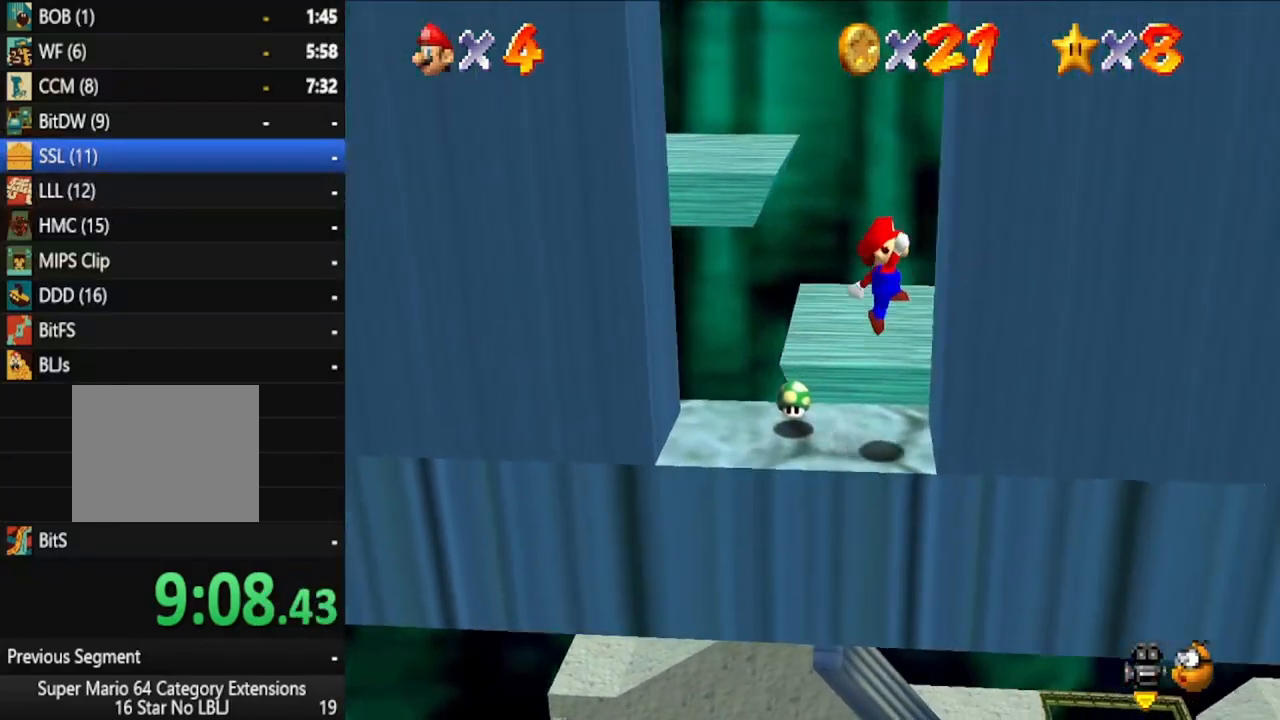
{"dt_ms": 500, "buttons": ["A"], "left_stick": "left", "right_stick": "center", "events": [[83, "A", "up"], [183, "left_stick", "left"], [200, "A", "down"]]}
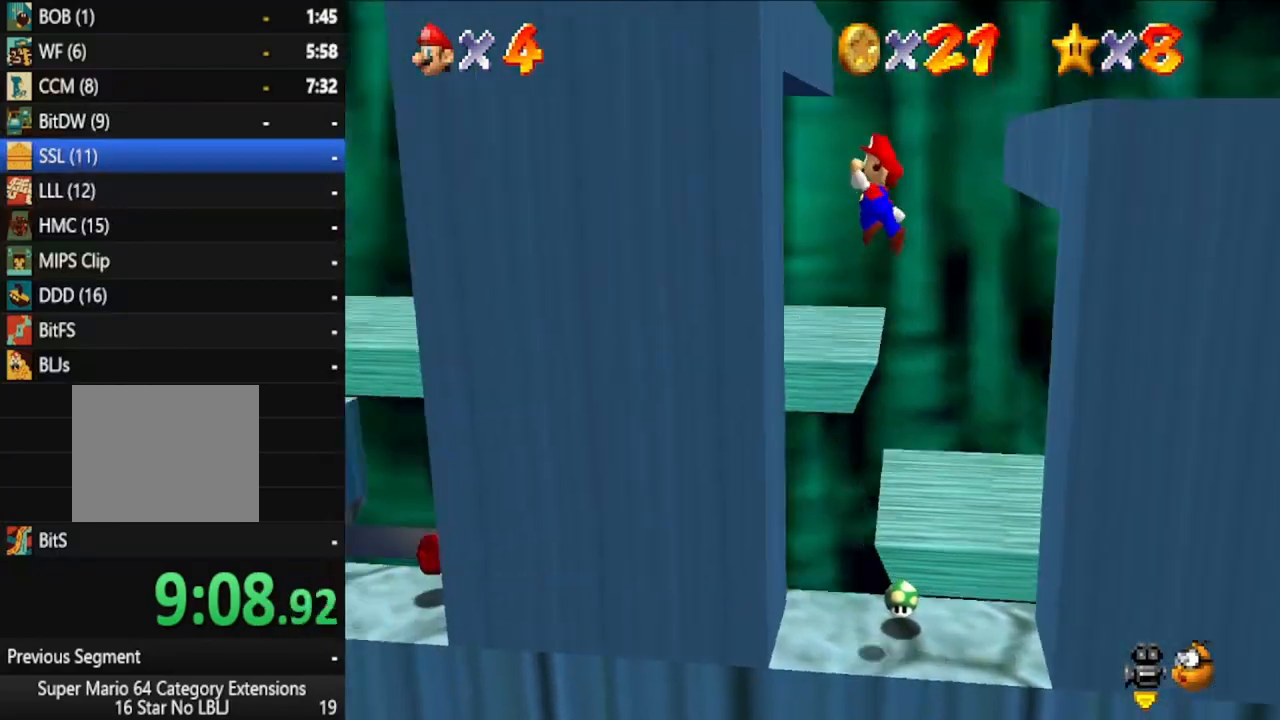
{"dt_ms": 500, "buttons": [], "left_stick": "up-left", "right_stick": "center", "events": [[50, "A", "up"], [183, "A", "down"], [300, "left_stick", "right"], [417, "A", "up"], [483, "left_stick", "up-left"]]}
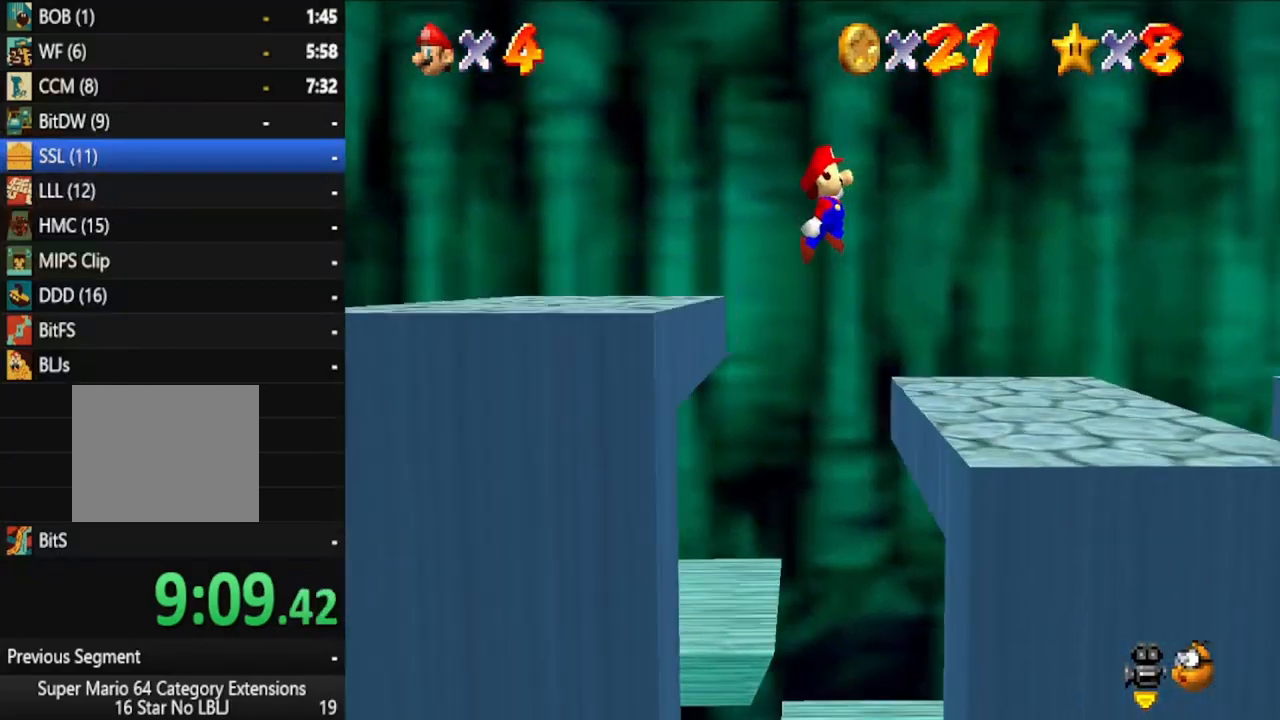
{"dt_ms": 500, "buttons": [], "left_stick": "right", "right_stick": "right", "events": [[100, "left_stick", "right"], [100, "right_stick", "right"], [267, "right_stick", "center"], [433, "right_stick", "right"]]}
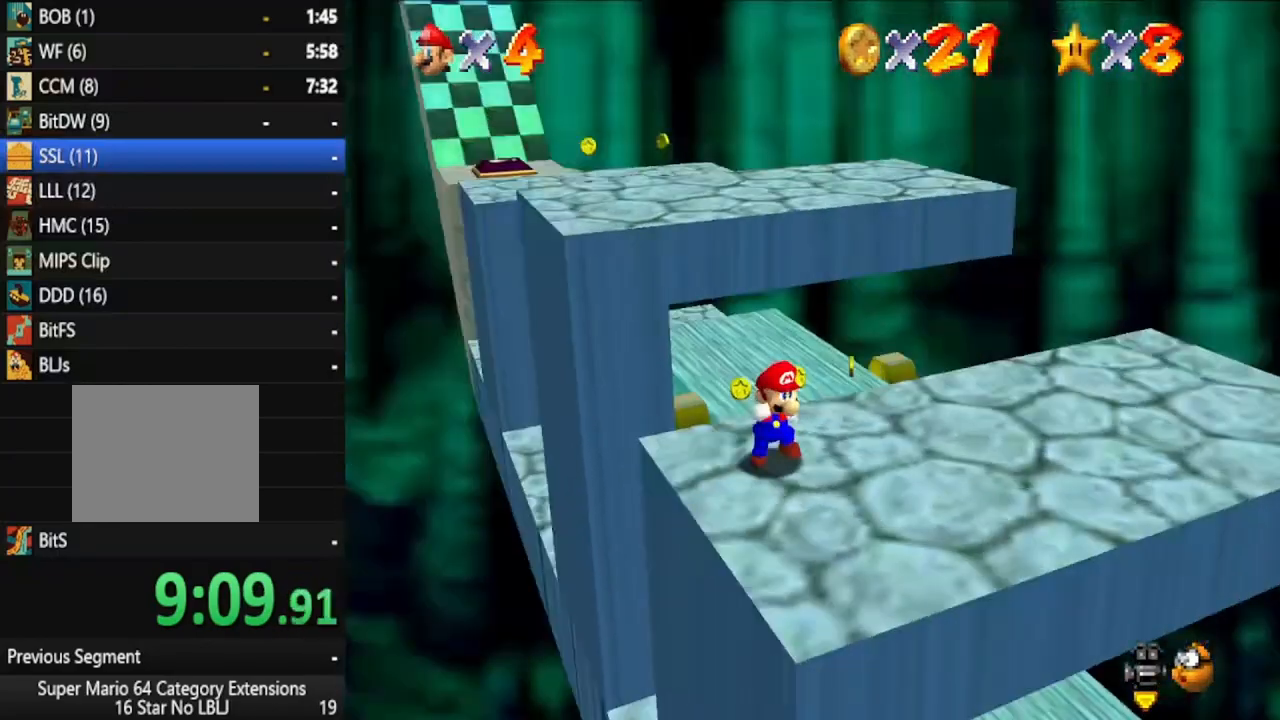
{"dt_ms": 500, "buttons": [], "left_stick": "up", "right_stick": "center", "events": [[67, "right_stick", "center"], [100, "left_stick", "up"]]}
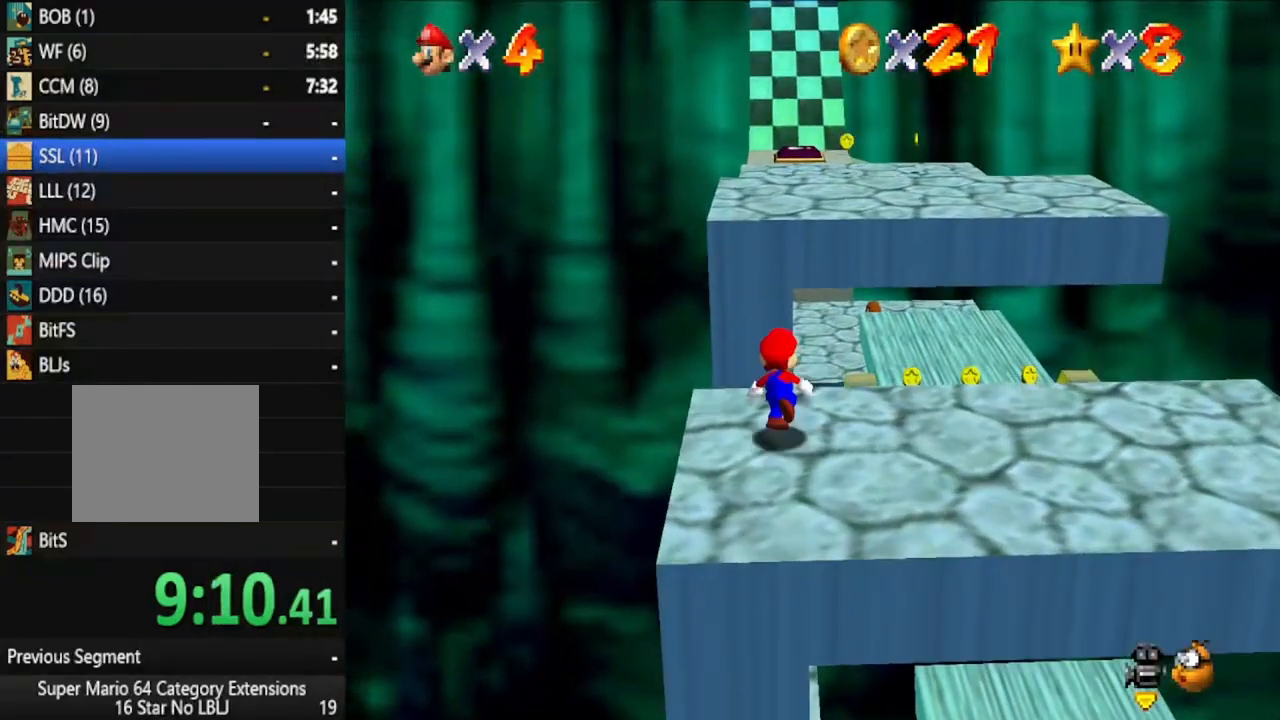
{"dt_ms": 500, "buttons": ["A", "X"], "left_stick": "up", "right_stick": "center", "events": [[150, "A", "down"], [300, "X", "down"]]}
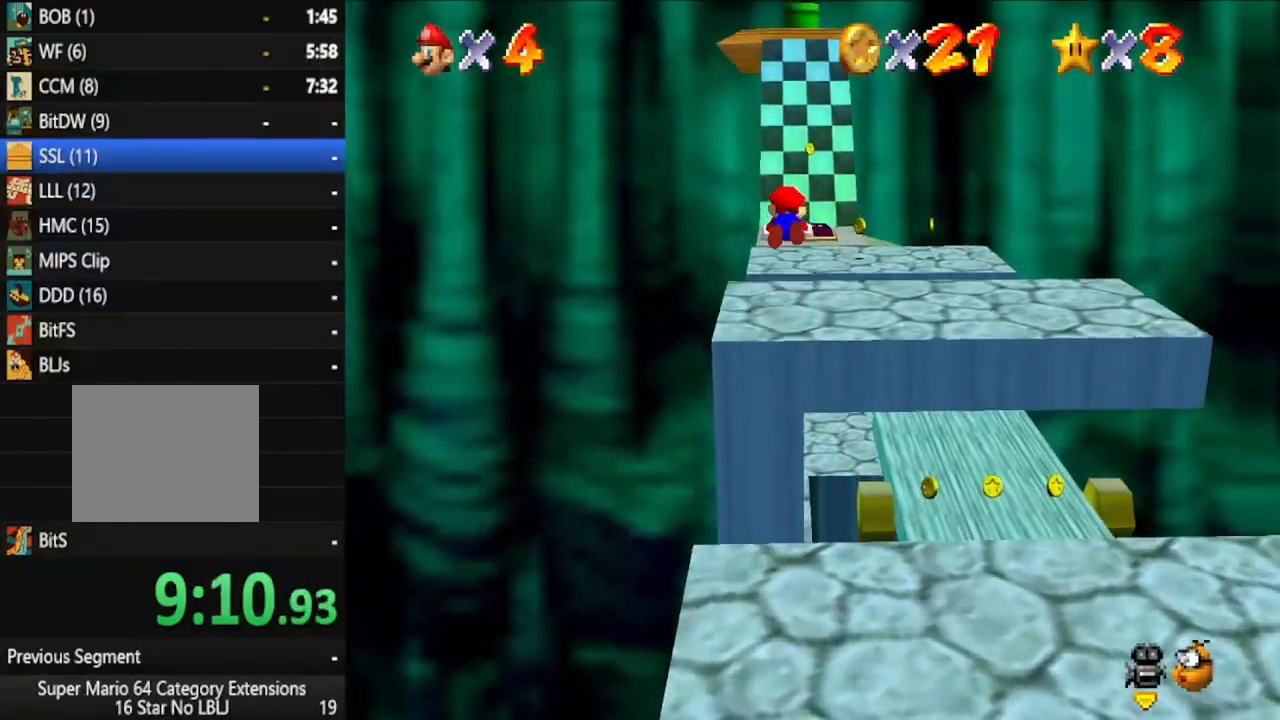
{"dt_ms": 500, "buttons": [], "left_stick": "center", "right_stick": "center", "events": [[250, "A", "up"], [333, "X", "up"], [367, "left_stick", "down"], [450, "left_stick", "center"]]}
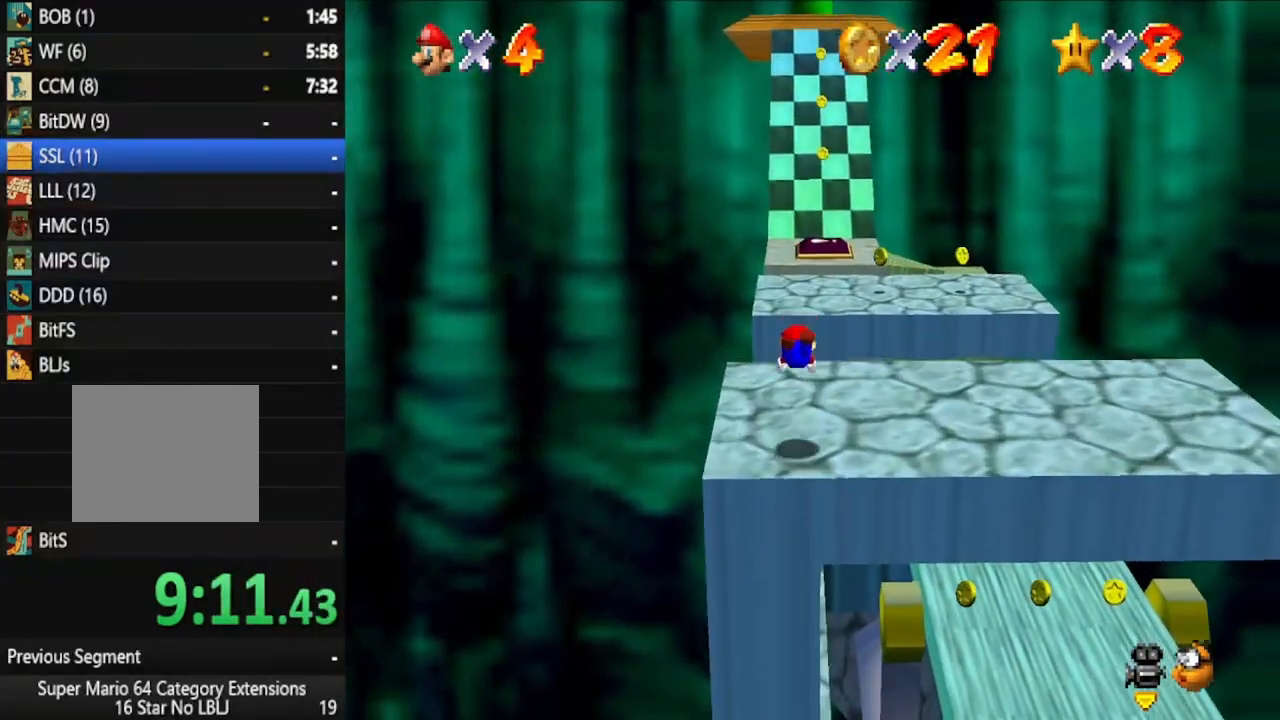
{"dt_ms": 500, "buttons": [], "left_stick": "up", "right_stick": "center", "events": [[150, "left_stick", "left"], [167, "A", "down"], [200, "left_stick", "down-left"], [283, "A", "up"], [367, "left_stick", "up-left"], [433, "left_stick", "up"]]}
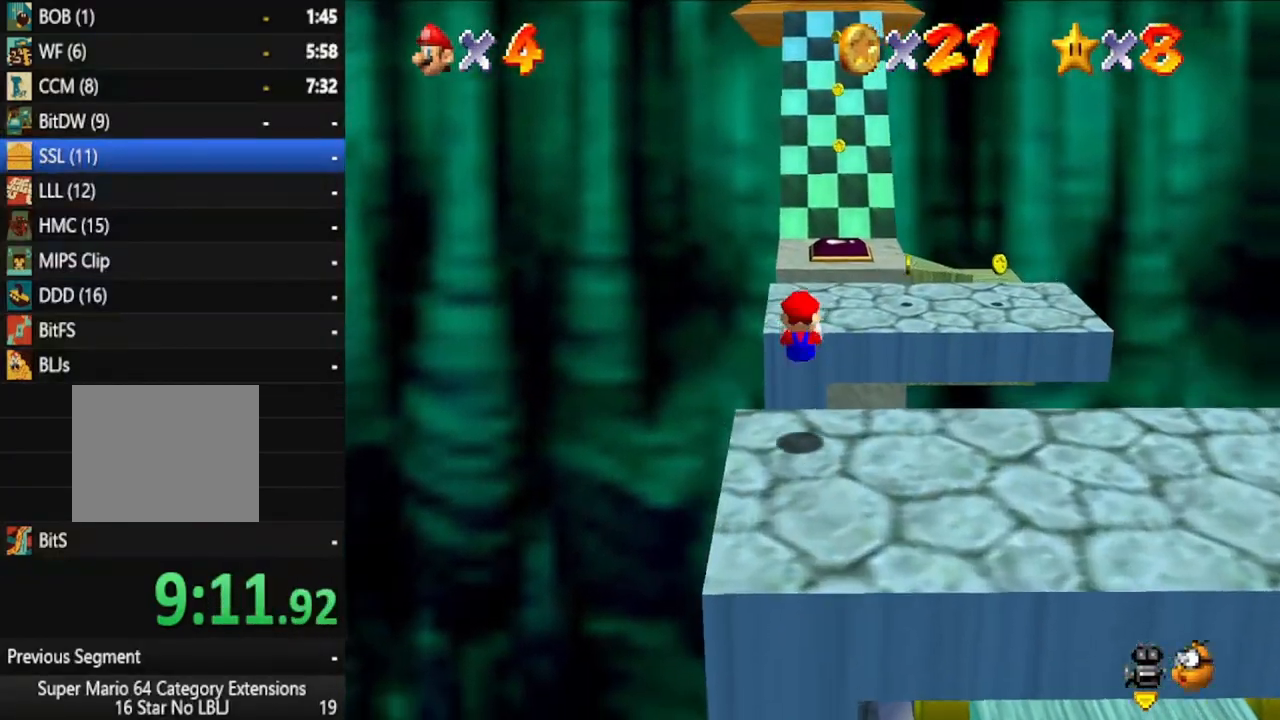
{"dt_ms": 1000, "buttons": [], "left_stick": "center", "right_stick": "center", "events": [[117, "left_stick", "down"], [350, "right_stick", "left"], [500, "right_stick", "center"], [617, "left_stick", "down-right"], [983, "left_stick", "center"]]}
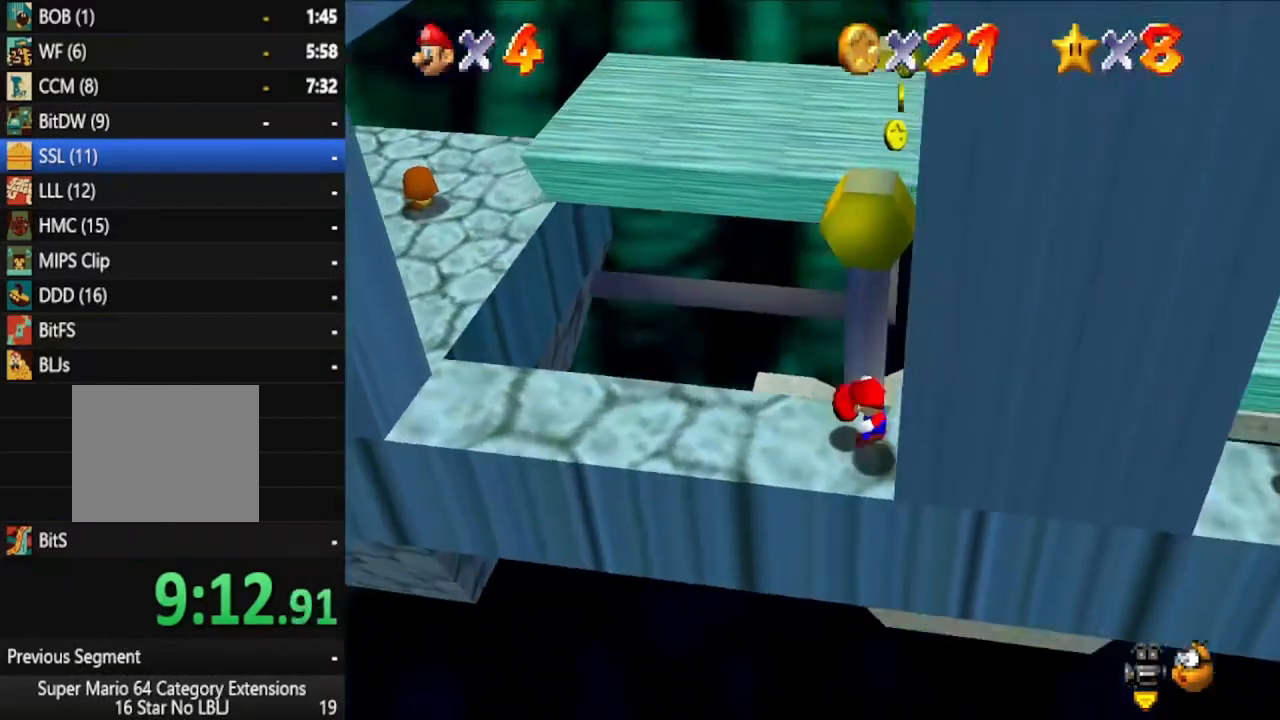
{"dt_ms": 500, "buttons": [], "left_stick": "center", "right_stick": "center", "events": []}
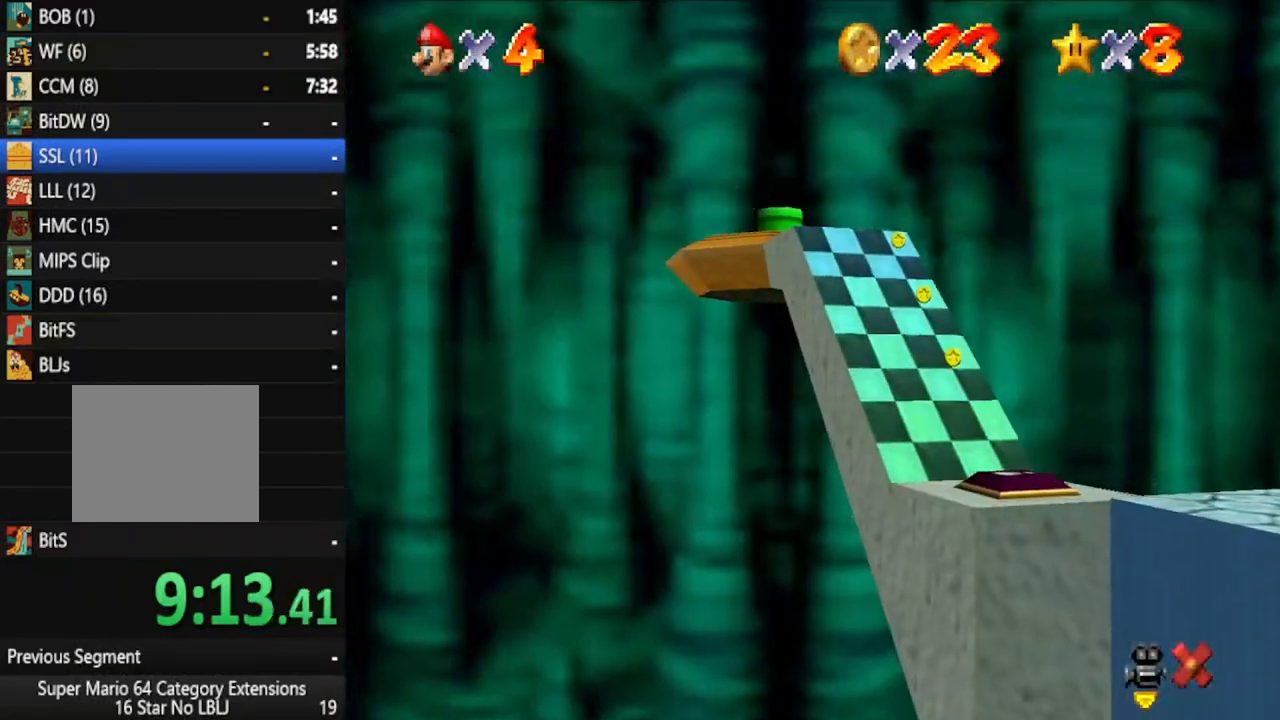
{"dt_ms": 500, "buttons": [], "left_stick": "center", "right_stick": "center", "events": [[383, "A", "down"], [500, "A", "up"]]}
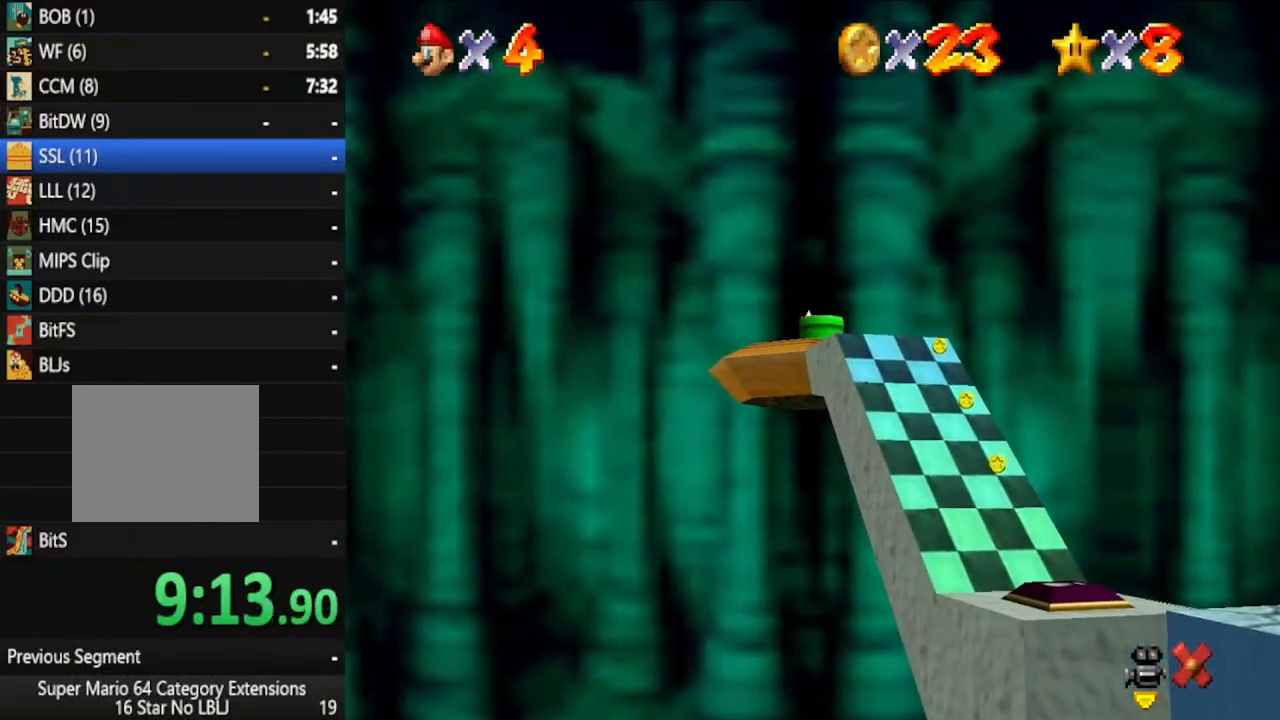
{"dt_ms": 500, "buttons": ["A"], "left_stick": "center", "right_stick": "center", "events": [[67, "A", "down"], [150, "A", "up"], [250, "A", "down"], [400, "A", "up"], [500, "A", "down"]]}
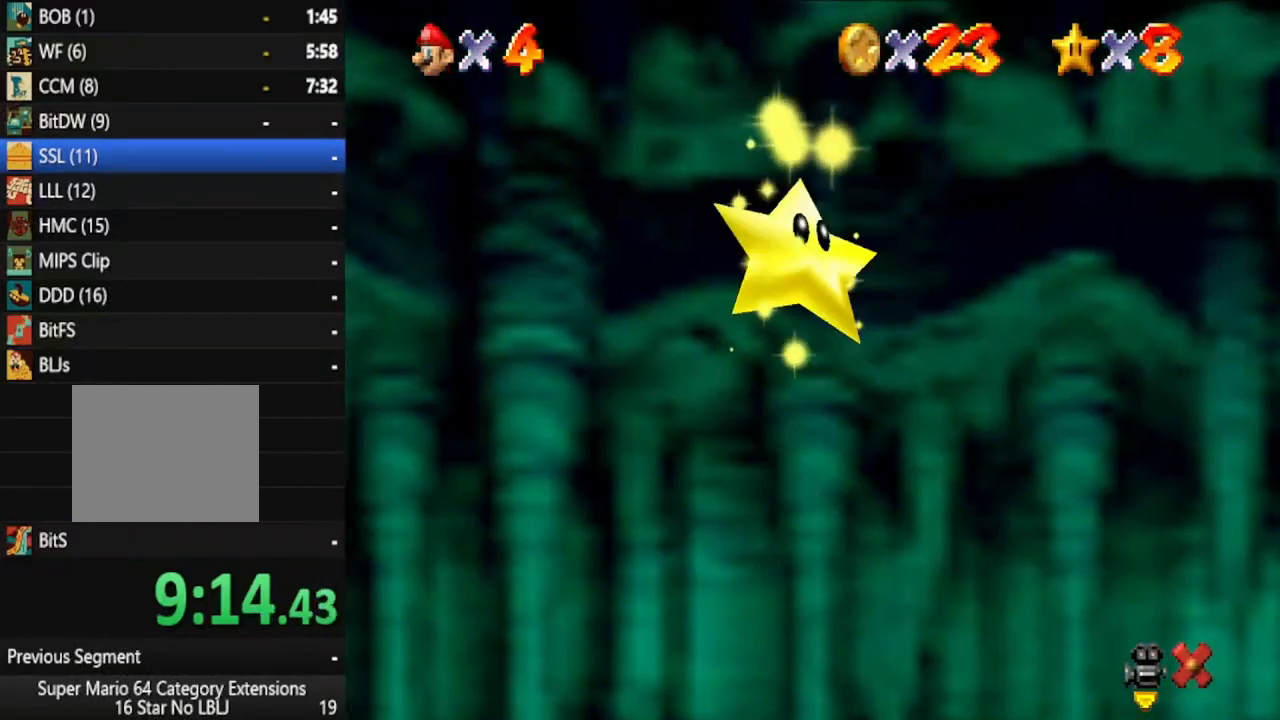
{"dt_ms": 500, "buttons": [], "left_stick": "center", "right_stick": "center", "events": [[117, "A", "up"], [183, "A", "down"], [283, "A", "up"], [400, "A", "down"], [483, "A", "up"]]}
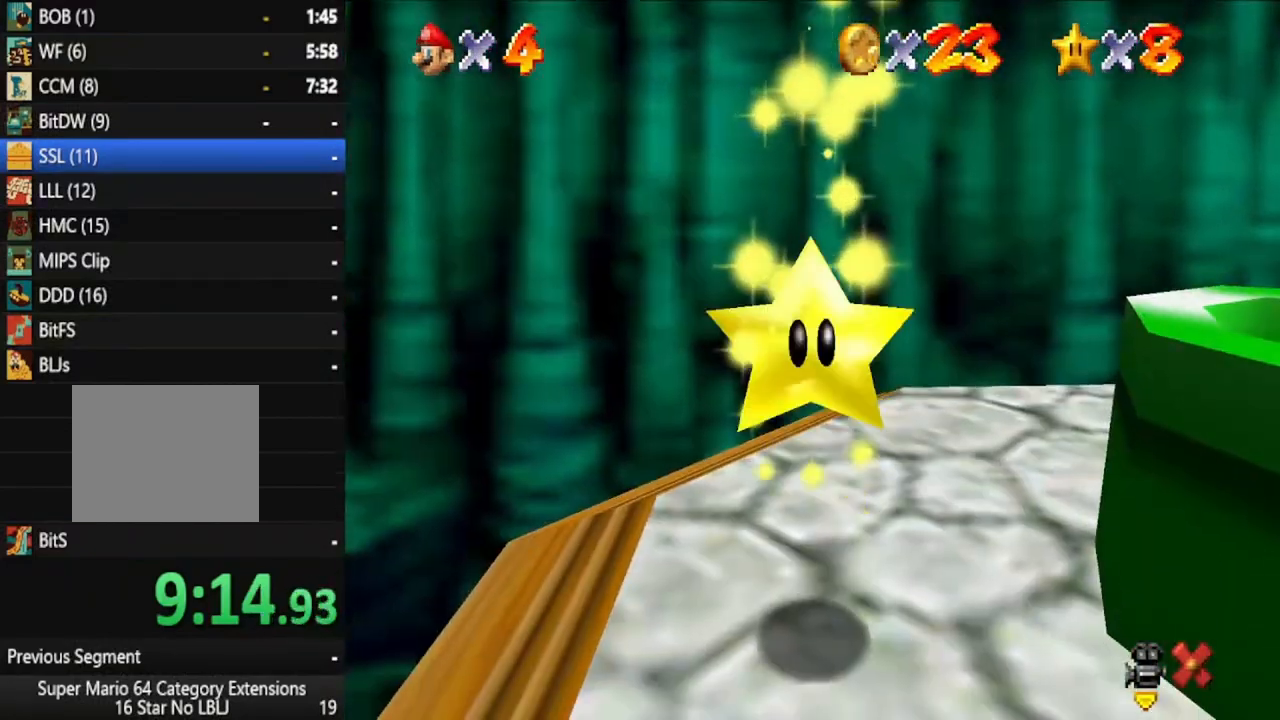
{"dt_ms": 500, "buttons": ["A"], "left_stick": "center", "right_stick": "center", "events": [[83, "A", "down"], [167, "A", "up"], [283, "A", "down"], [400, "A", "up"], [483, "A", "down"]]}
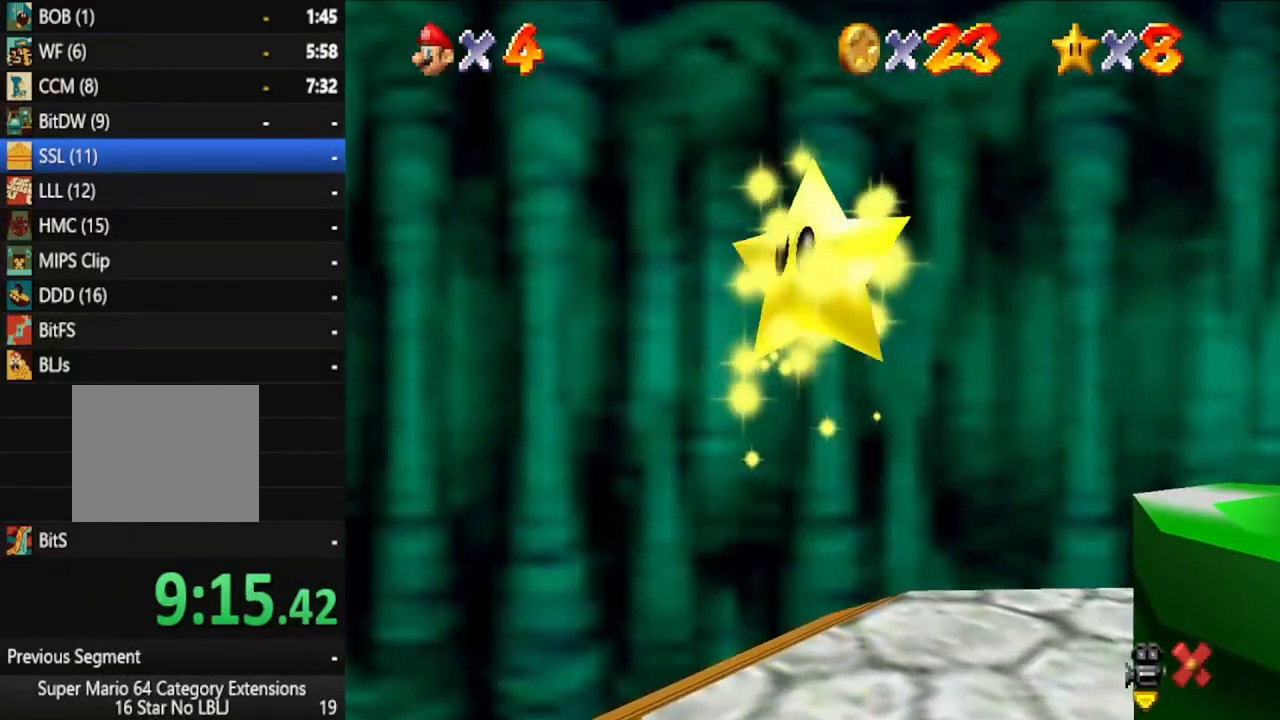
{"dt_ms": 500, "buttons": [], "left_stick": "center", "right_stick": "center", "events": [[83, "A", "up"], [200, "A", "down"], [300, "A", "up"], [383, "A", "down"], [483, "A", "up"]]}
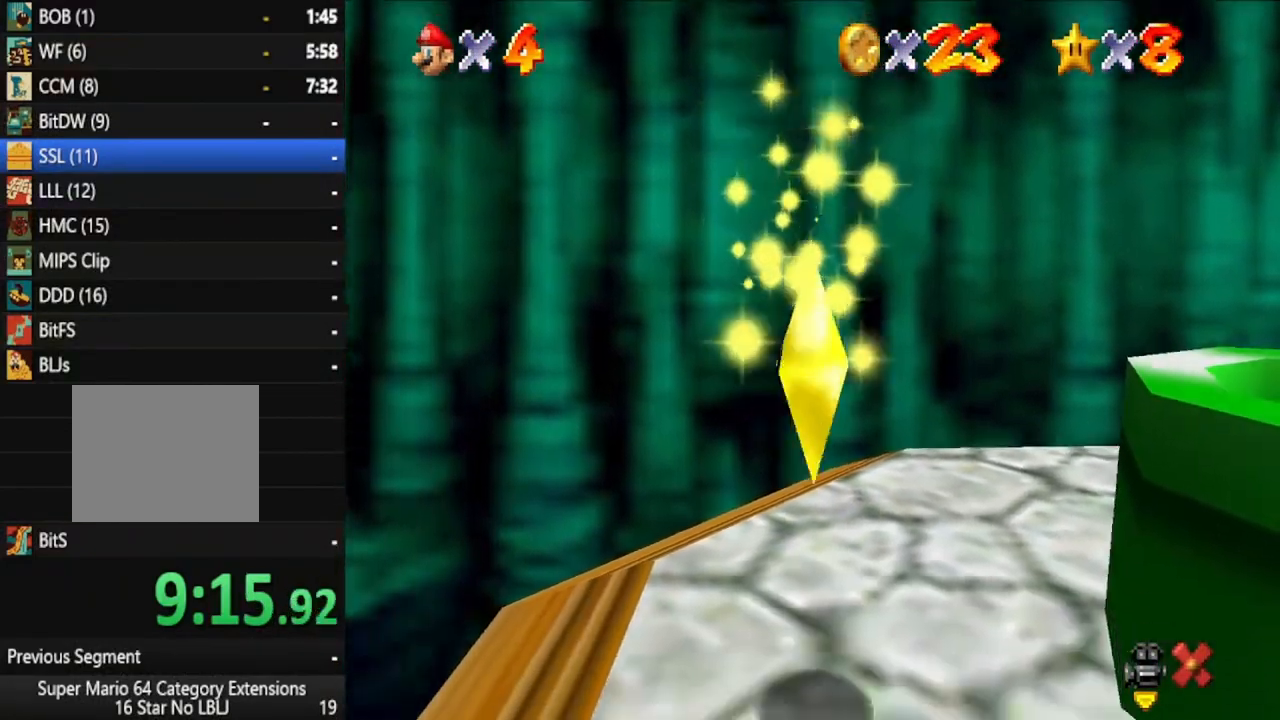
{"dt_ms": 500, "buttons": ["A"], "left_stick": "center", "right_stick": "center", "events": [[83, "A", "down"], [183, "A", "up"], [283, "A", "down"], [383, "A", "up"], [500, "A", "down"]]}
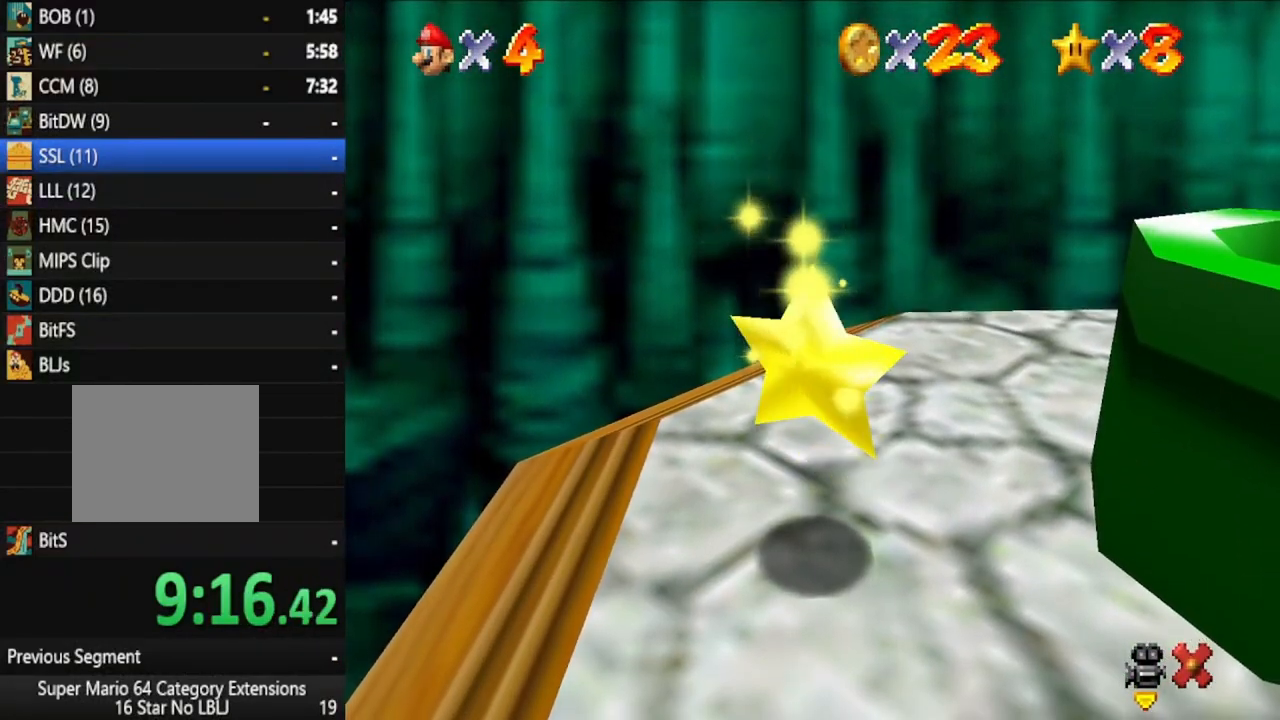
{"dt_ms": 500, "buttons": [], "left_stick": "center", "right_stick": "center", "events": [[100, "A", "up"], [217, "A", "down"], [283, "A", "up"], [417, "A", "down"], [500, "A", "up"]]}
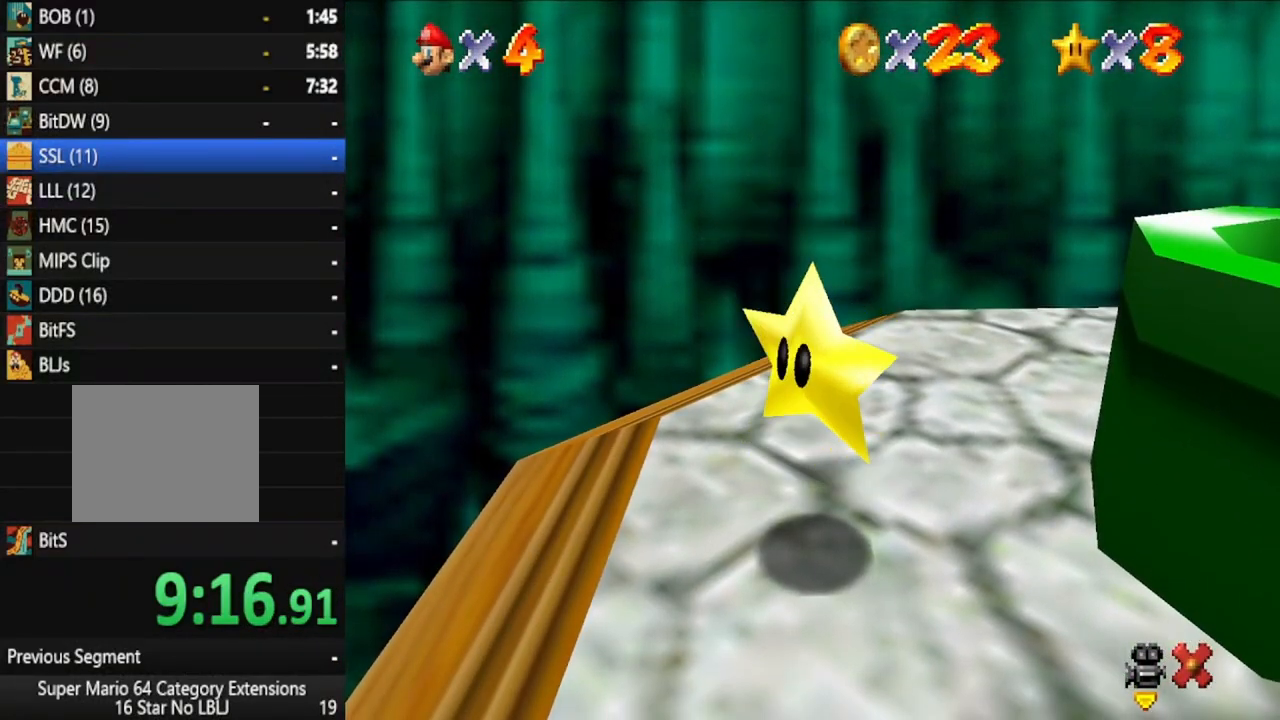
{"dt_ms": 1000, "buttons": [], "left_stick": "left", "right_stick": "center", "events": [[100, "A", "down"], [217, "A", "up"], [483, "left_stick", "left"]]}
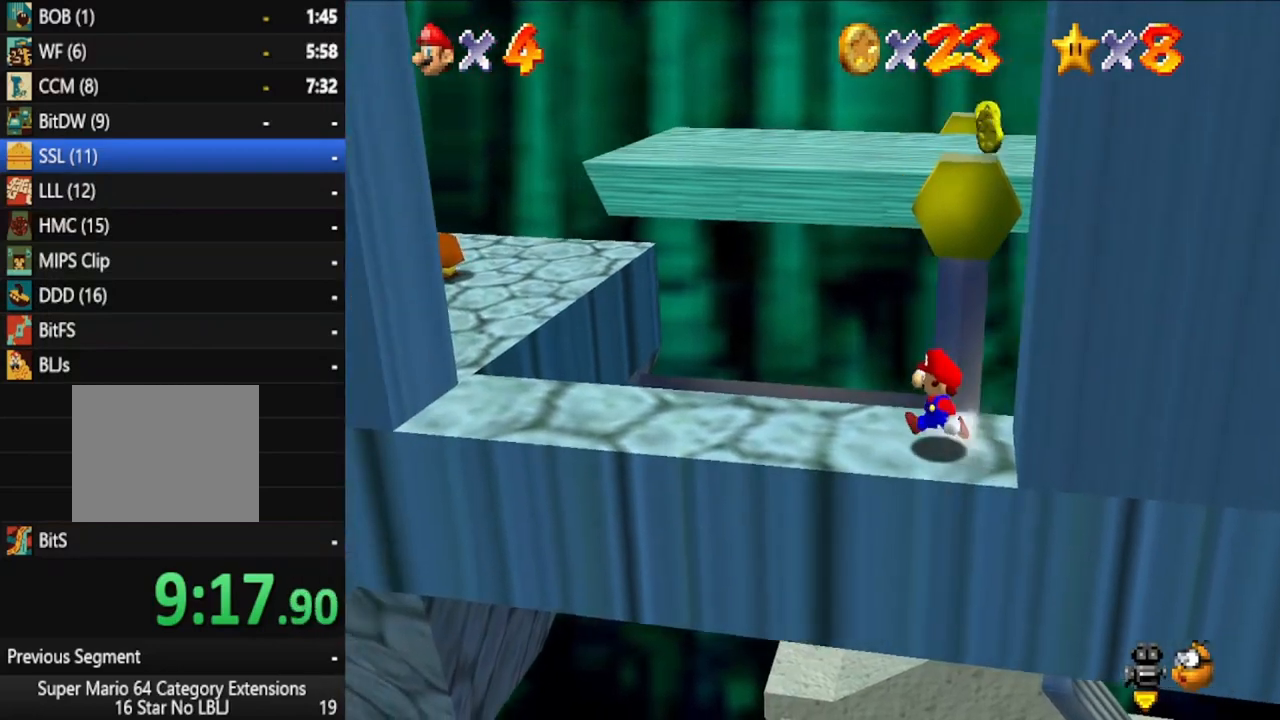
{"dt_ms": 500, "buttons": ["A"], "left_stick": "left", "right_stick": "center", "events": [[250, "A", "down"]]}